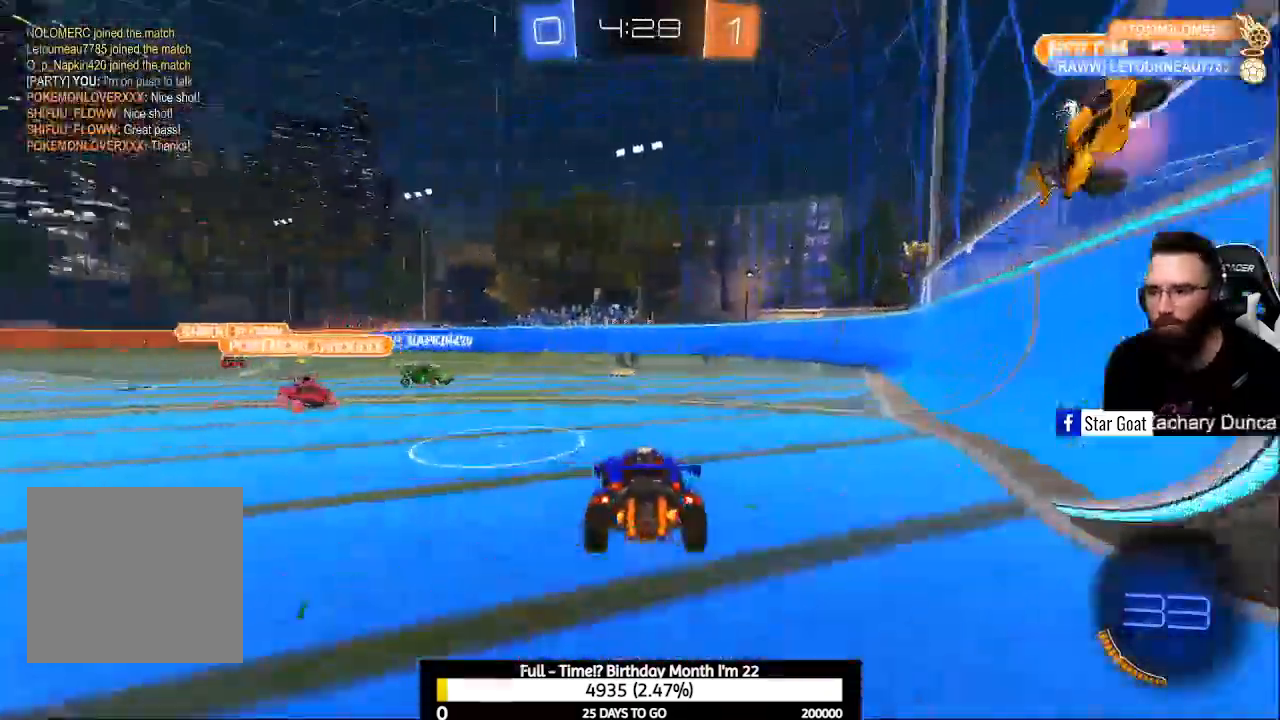
Gameplay with a controller (Xbox layout); each line is a JSON object with the inputs held at the frame after it. "events" lists button and stick changes between this image and that frame as [ms after this image, input, new state], when the widget could be followed in between.
{"buttons": ["R2"], "left_stick": "left", "right_stick": "center", "events": [[133, "R2", "down"], [200, "R2", "up"], [300, "R2", "down"], [367, "A", "down"], [433, "left_stick", "left"], [500, "A", "up"]]}
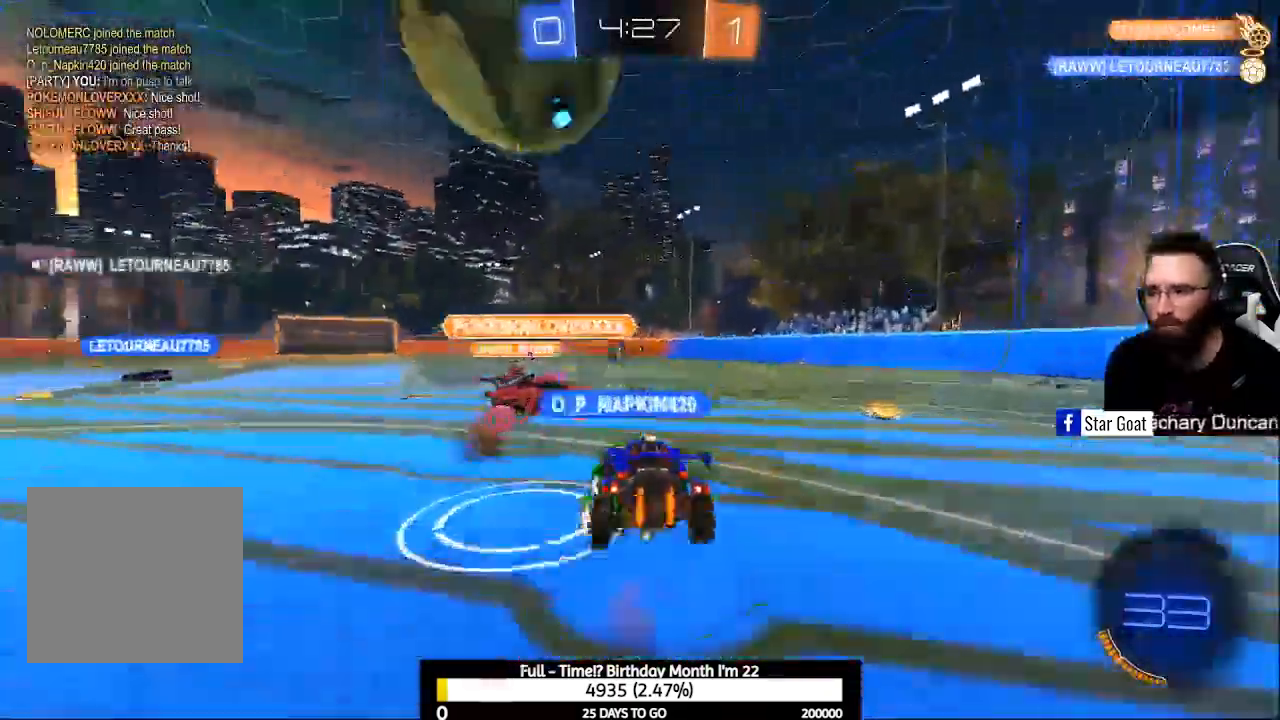
{"buttons": ["Y"], "left_stick": "center", "right_stick": "center", "events": [[33, "R2", "up"], [100, "B", "down"], [133, "left_stick", "center"], [167, "B", "up"], [433, "Y", "down"]]}
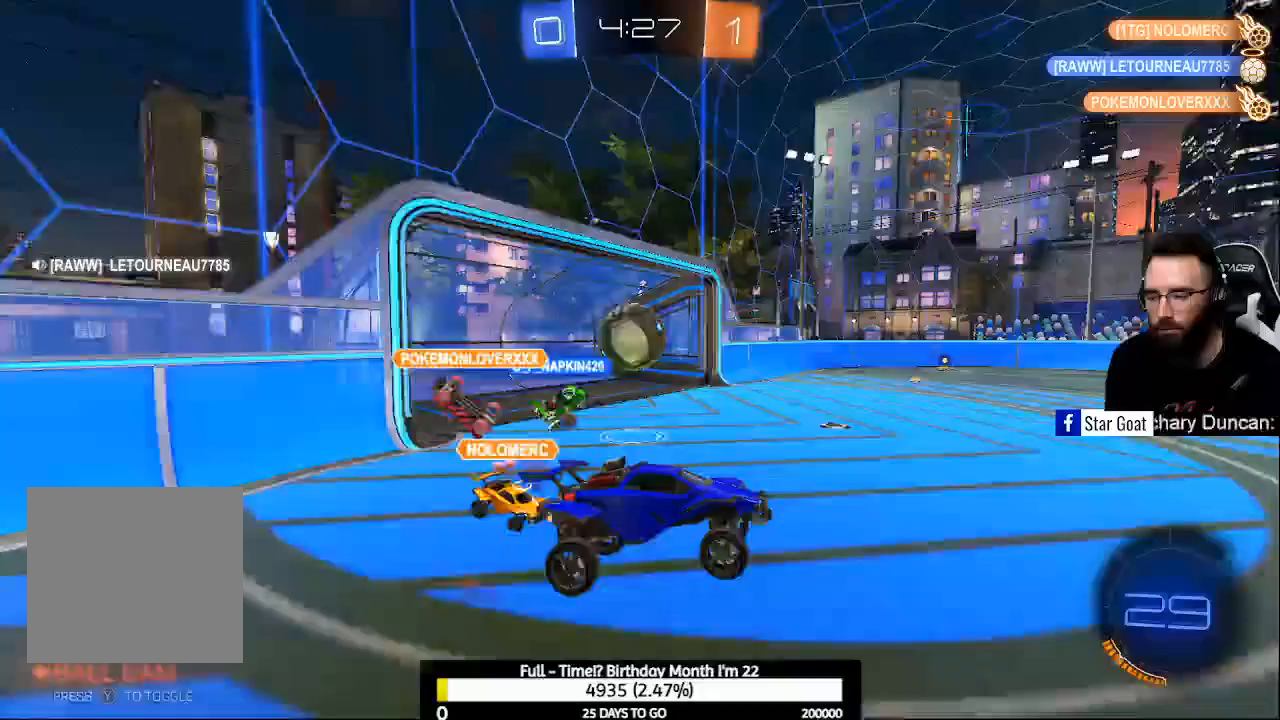
{"buttons": [], "left_stick": "center", "right_stick": "center", "events": [[33, "Y", "up"]]}
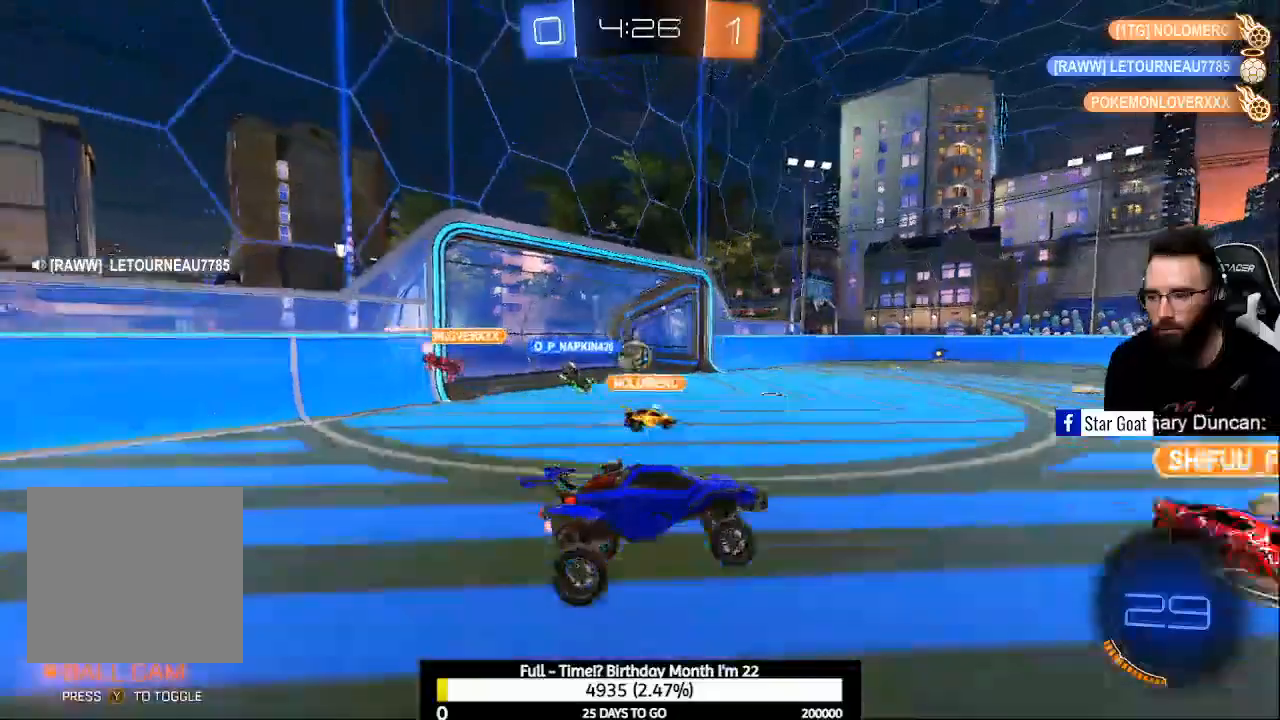
{"buttons": [], "left_stick": "center", "right_stick": "center", "events": [[67, "START", "down"], [167, "START", "up"]]}
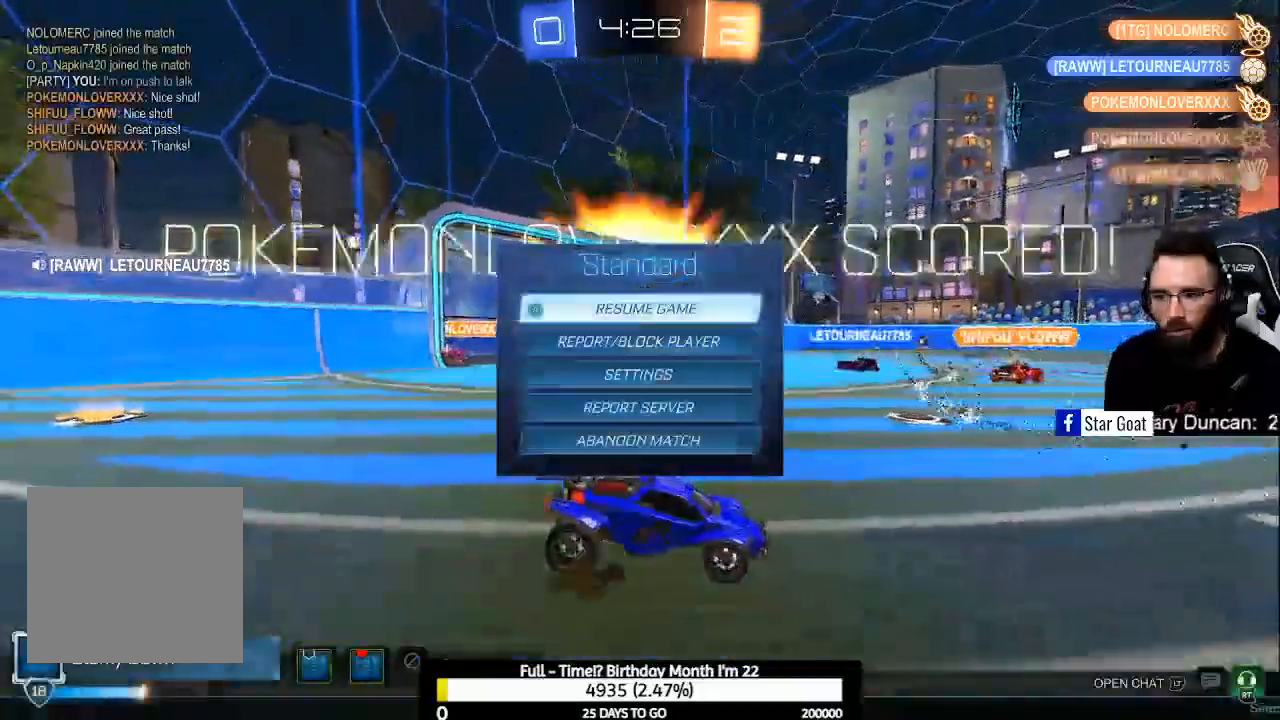
{"buttons": [], "left_stick": "center", "right_stick": "center", "events": [[67, "B", "down"], [167, "B", "up"]]}
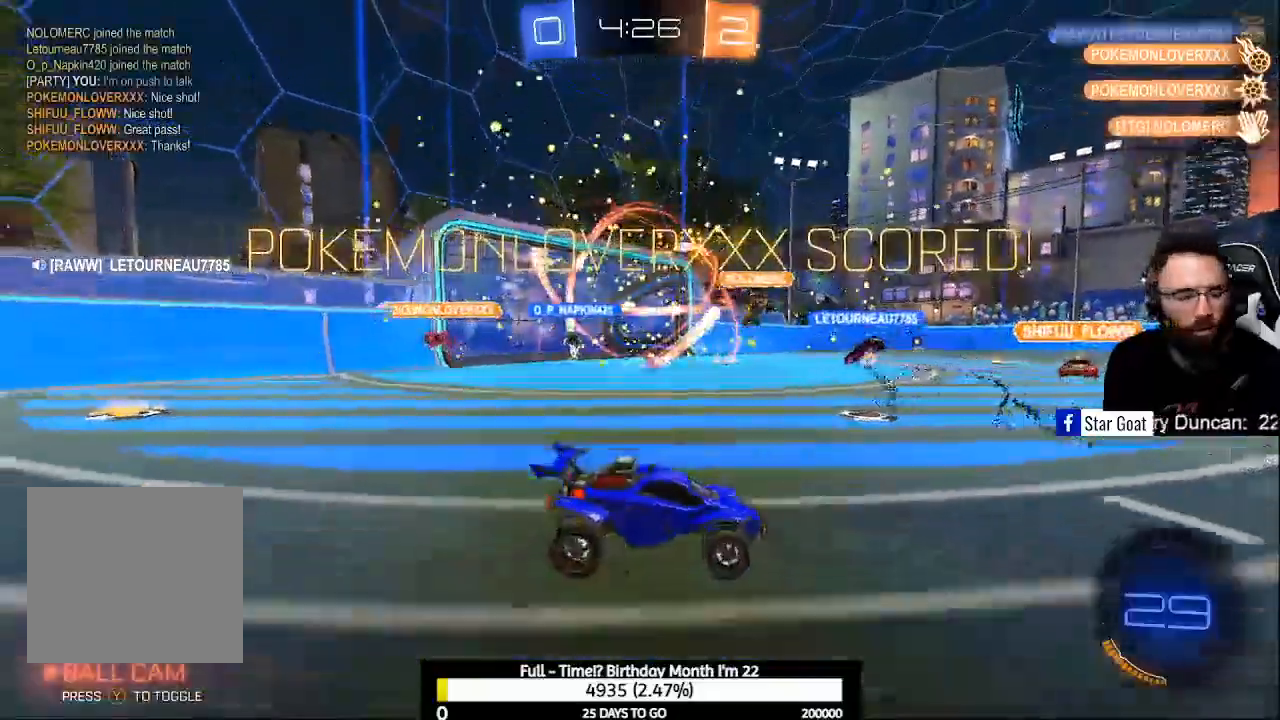
{"buttons": [], "left_stick": "center", "right_stick": "center", "events": []}
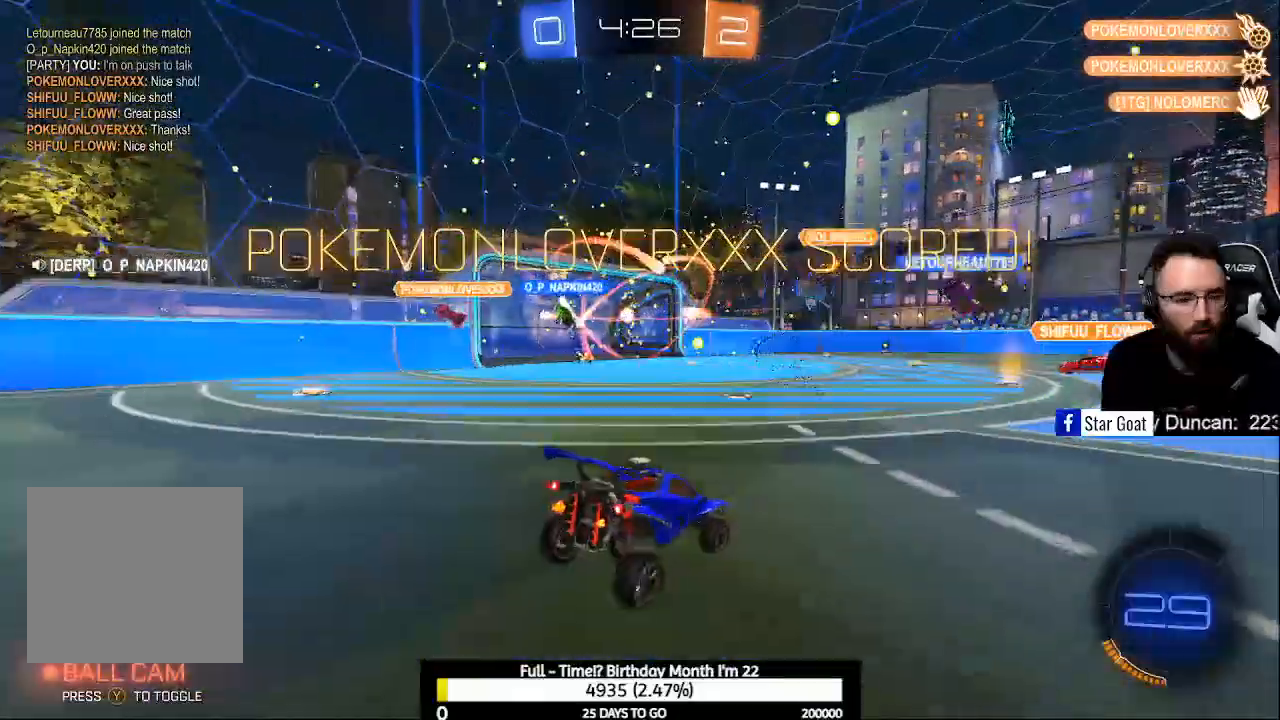
{"buttons": [], "left_stick": "center", "right_stick": "center", "events": []}
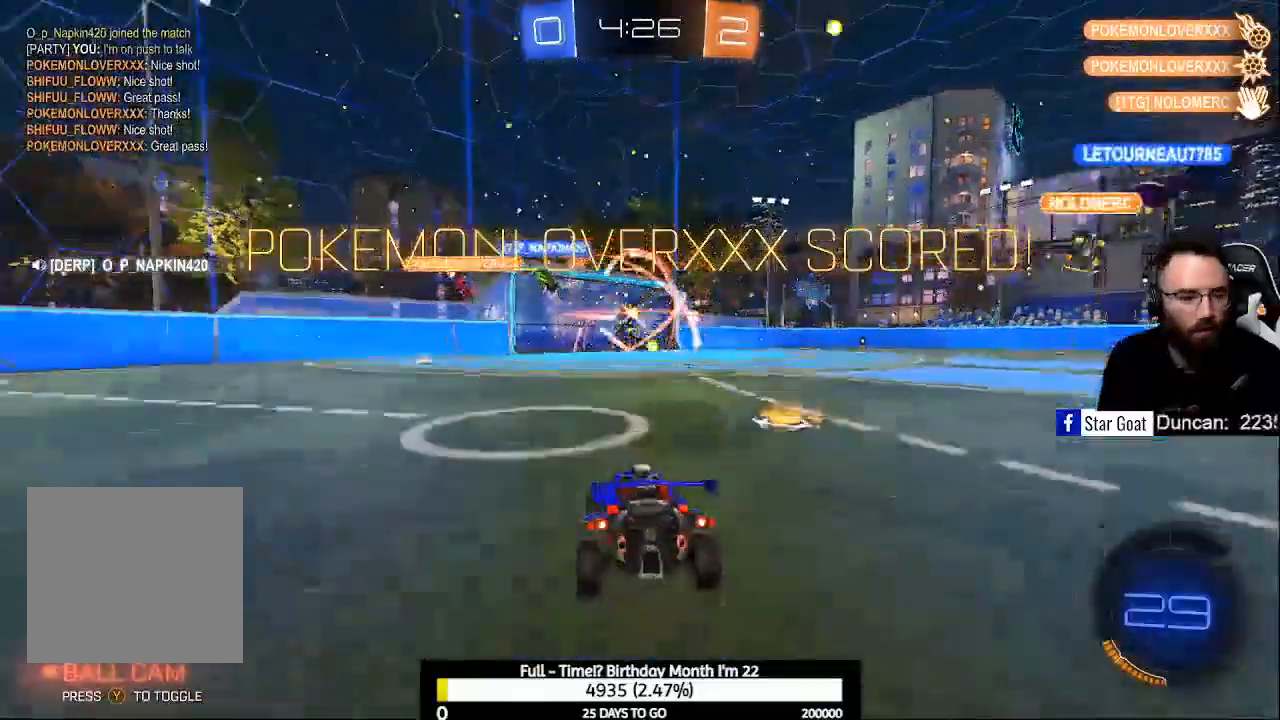
{"buttons": [], "left_stick": "center", "right_stick": "center", "events": []}
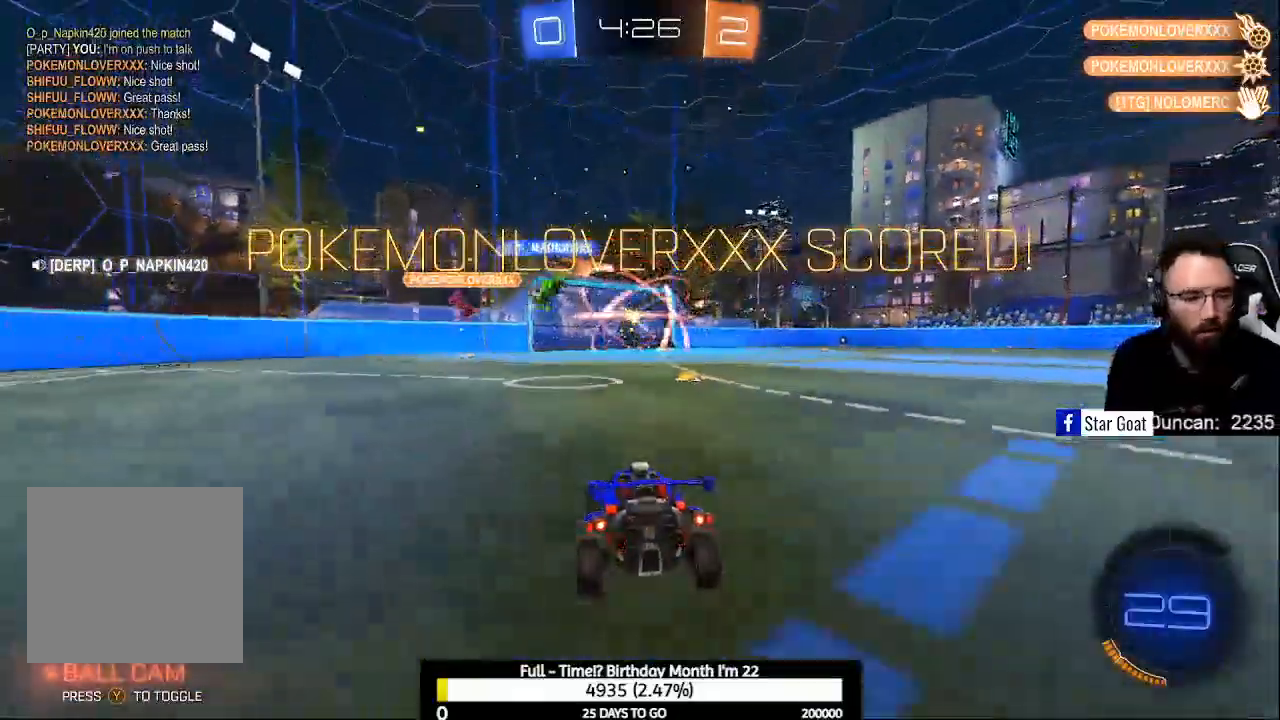
{"buttons": [], "left_stick": "center", "right_stick": "center", "events": []}
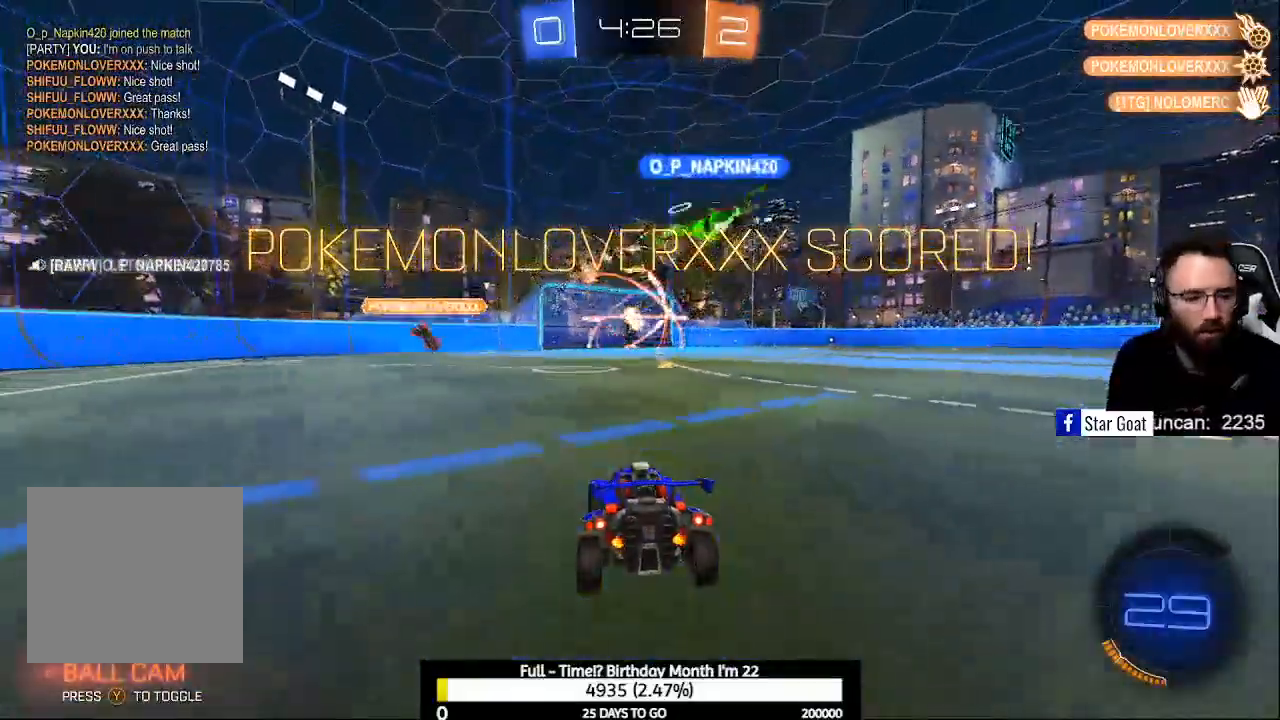
{"buttons": [], "left_stick": "center", "right_stick": "center", "events": []}
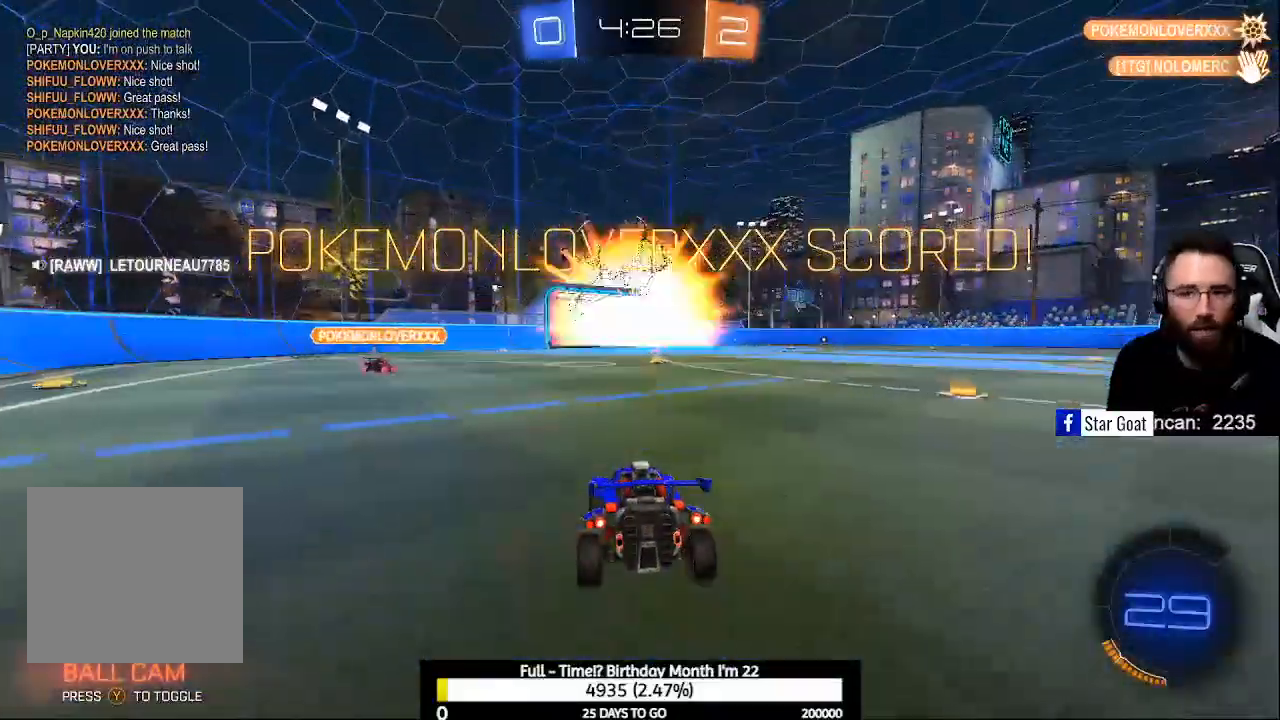
{"buttons": [], "left_stick": "center", "right_stick": "center", "events": []}
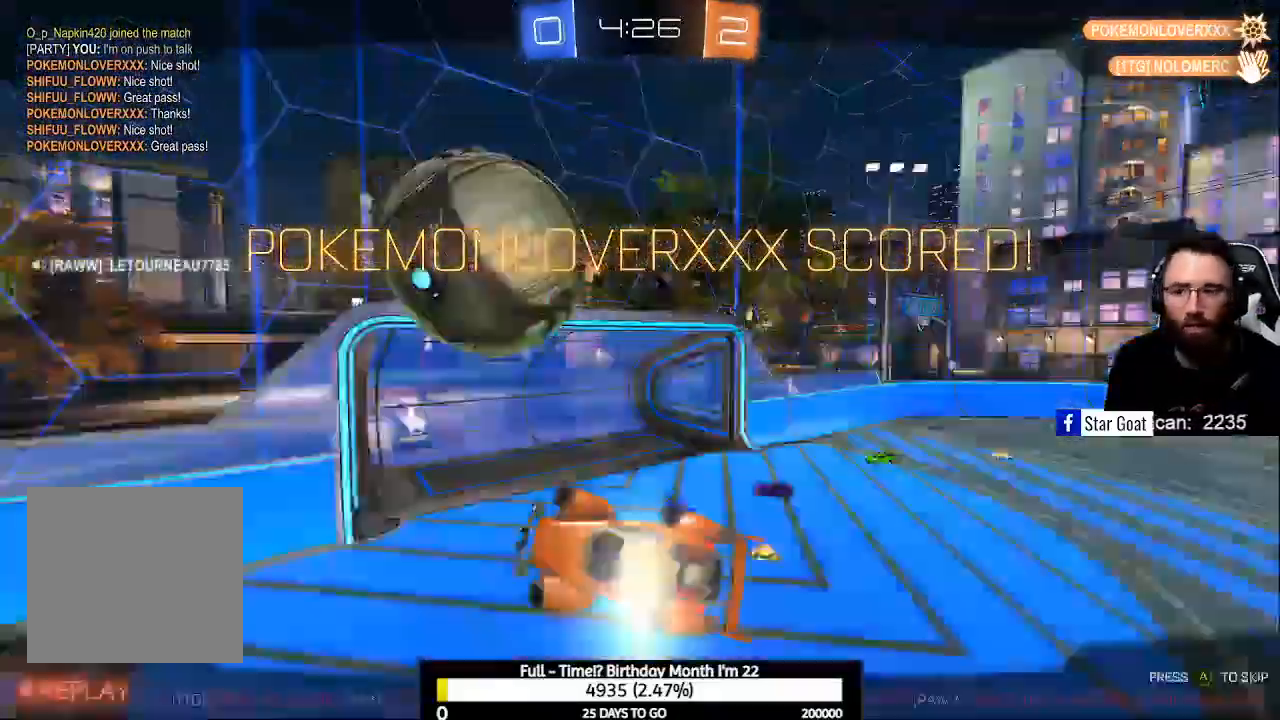
{"buttons": [], "left_stick": "center", "right_stick": "center", "events": []}
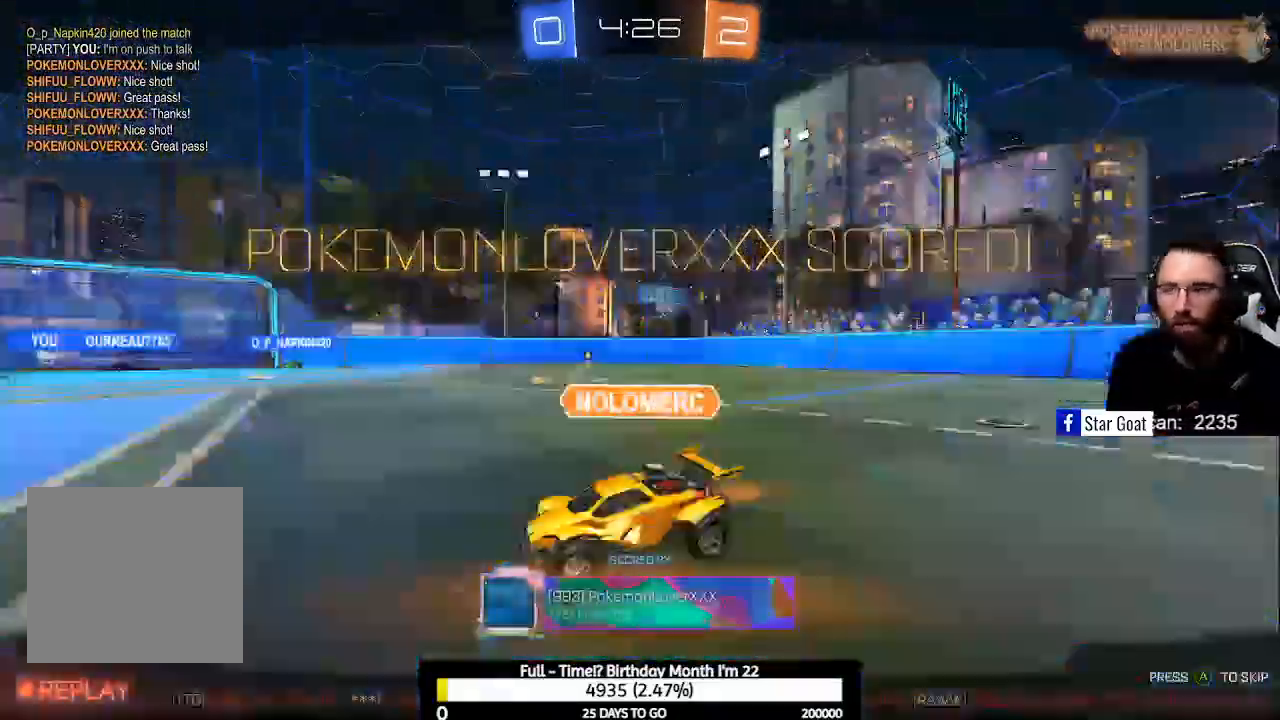
{"buttons": [], "left_stick": "center", "right_stick": "center", "events": []}
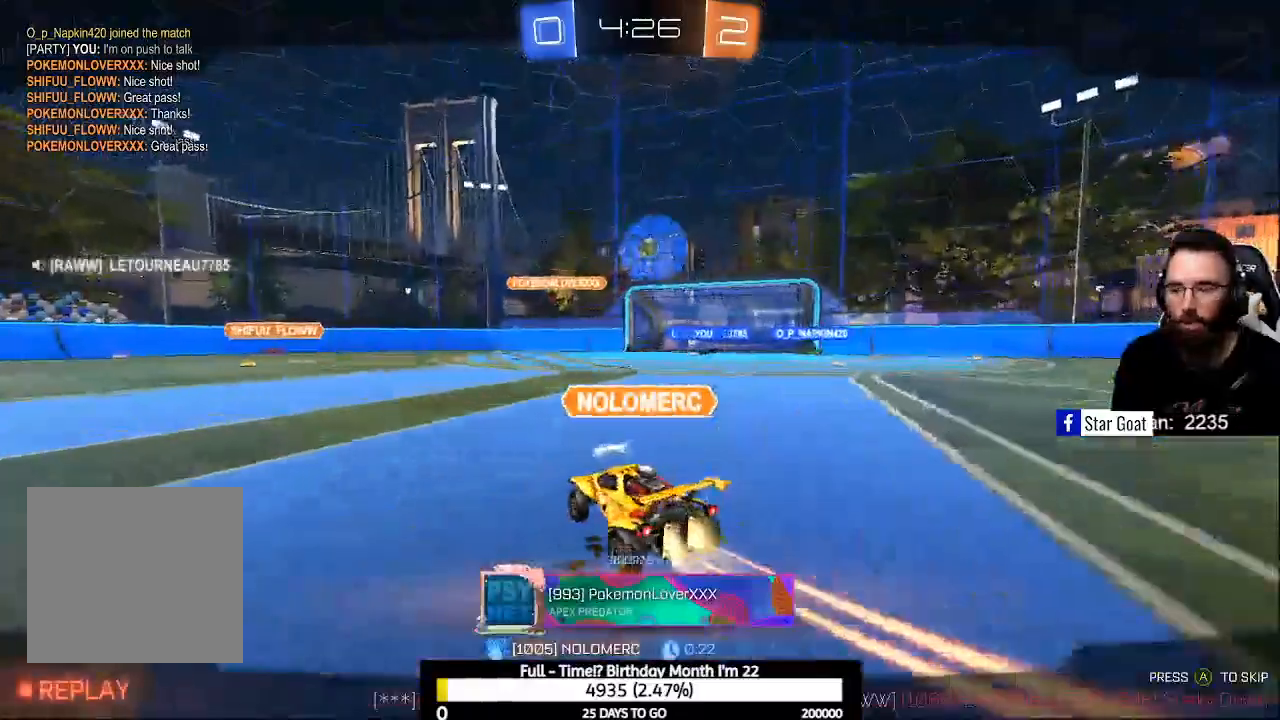
{"buttons": [], "left_stick": "center", "right_stick": "center", "events": []}
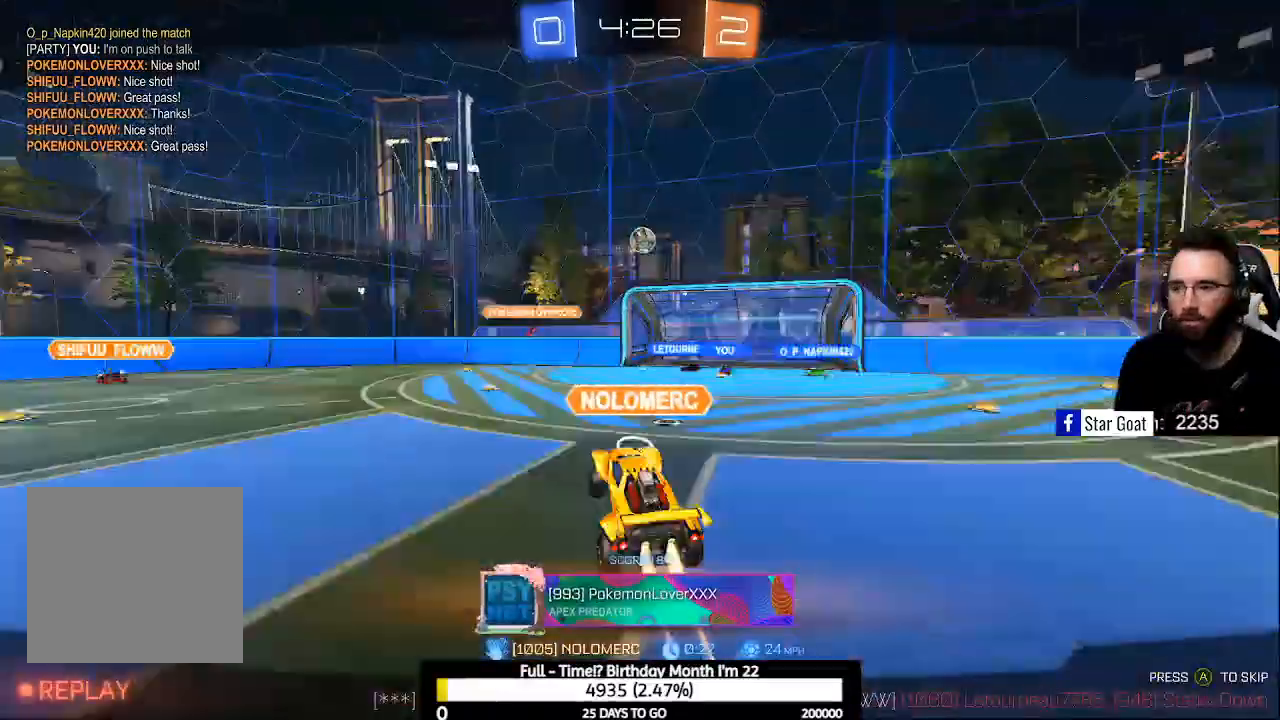
{"buttons": [], "left_stick": "center", "right_stick": "center", "events": [[33, "A", "down"], [100, "A", "up"], [200, "A", "down"], [333, "A", "up"]]}
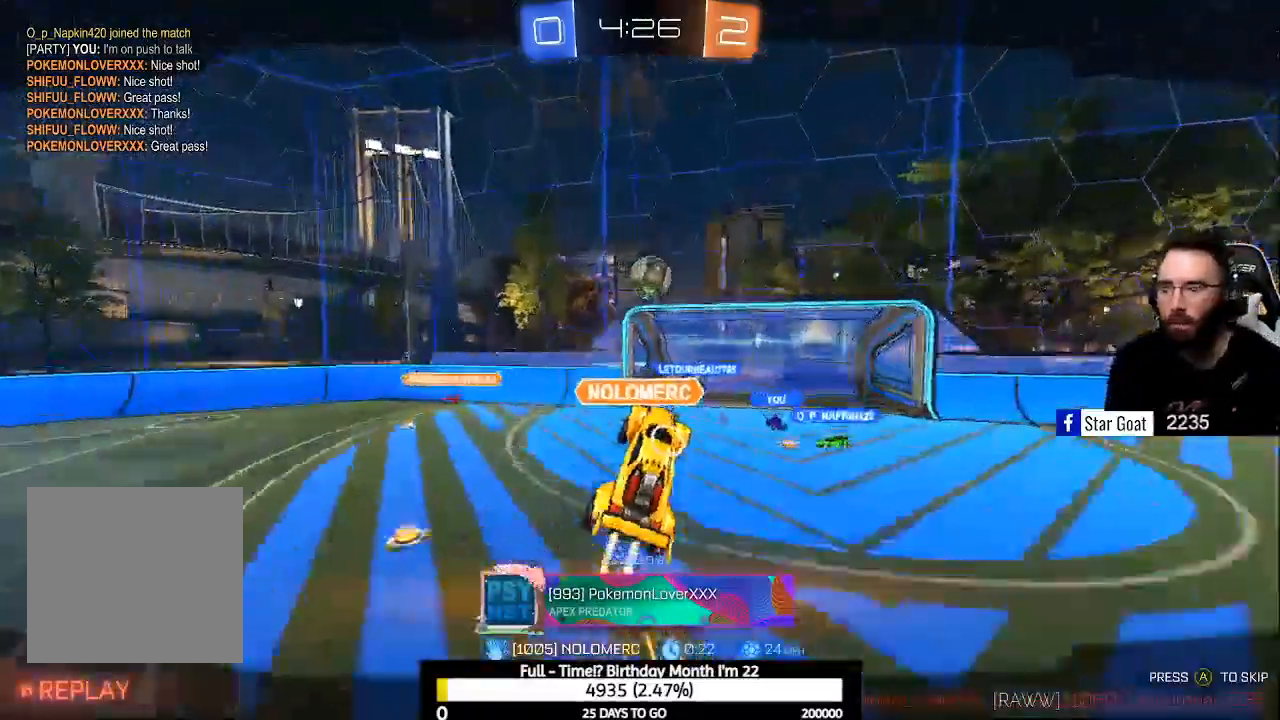
{"buttons": [], "left_stick": "center", "right_stick": "center", "events": []}
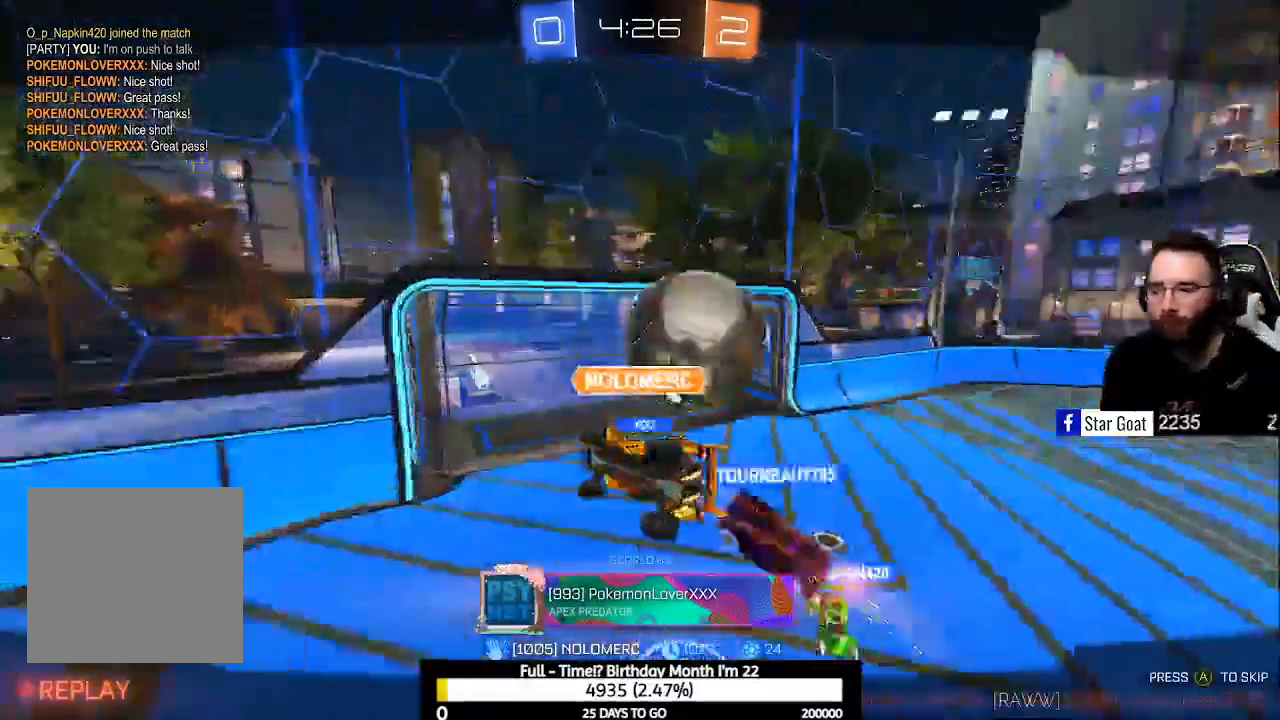
{"buttons": [], "left_stick": "center", "right_stick": "center", "events": []}
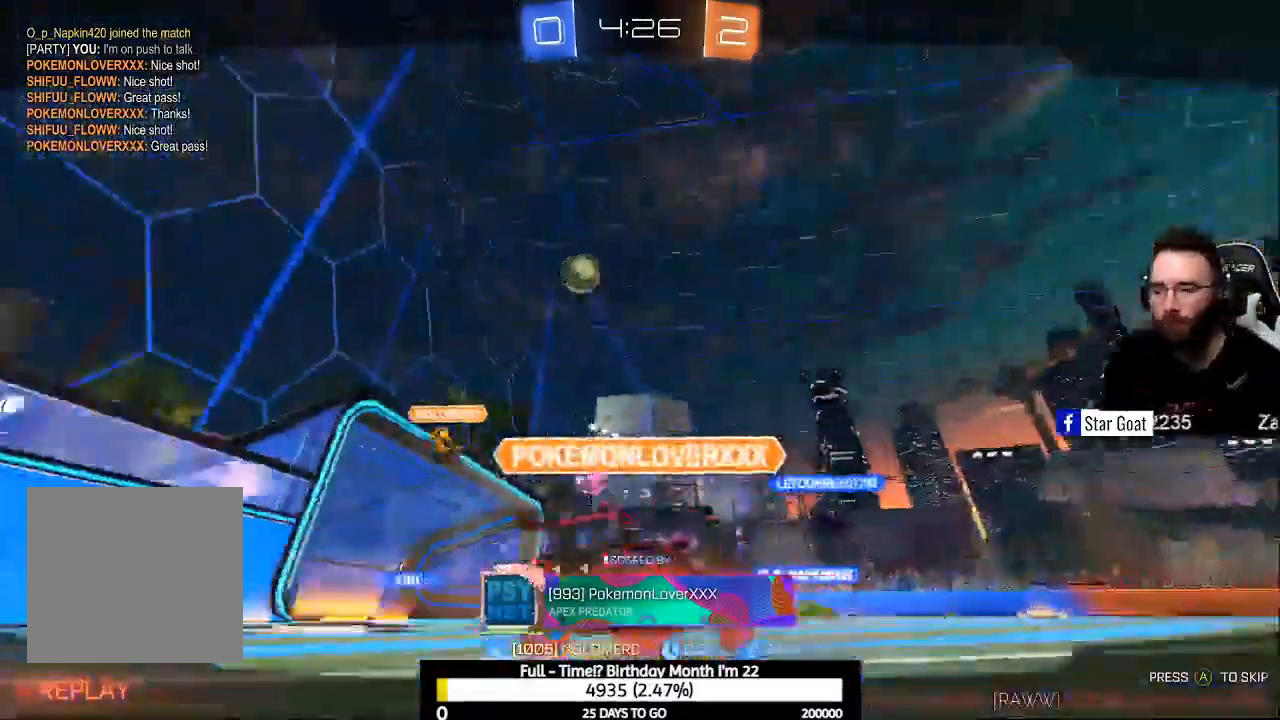
{"buttons": [], "left_stick": "center", "right_stick": "center", "events": []}
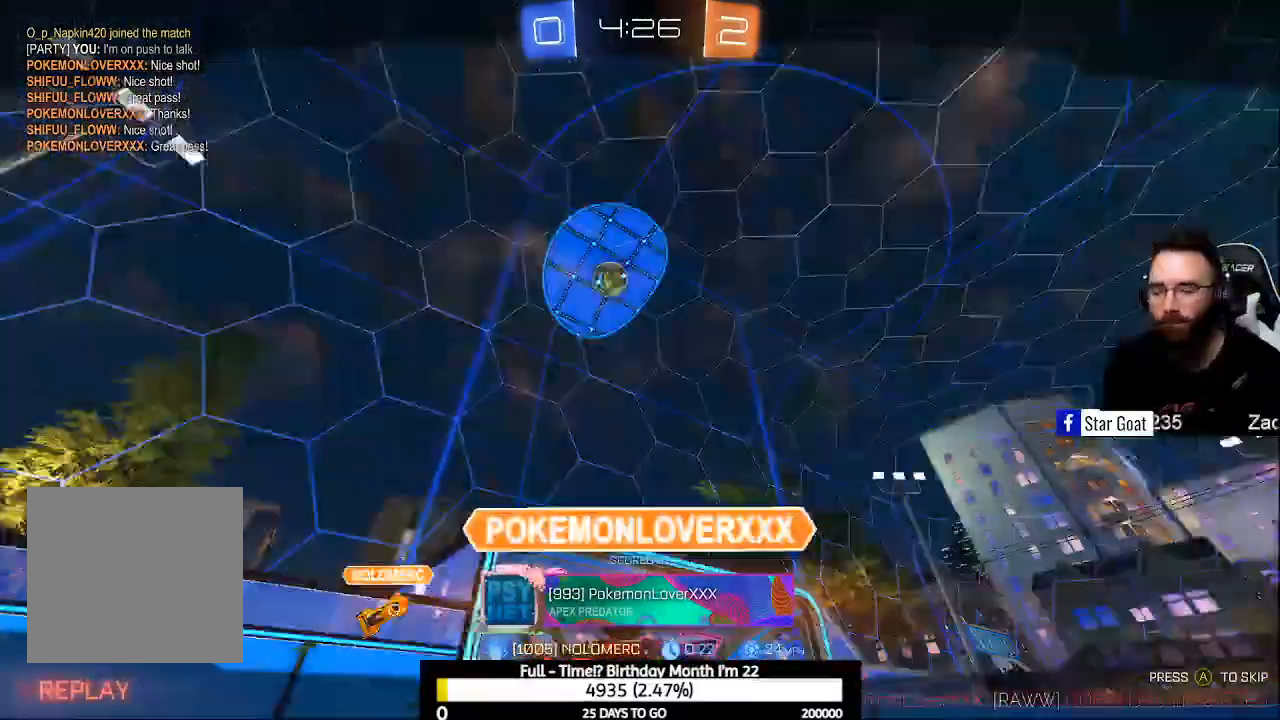
{"buttons": [], "left_stick": "center", "right_stick": "center", "events": []}
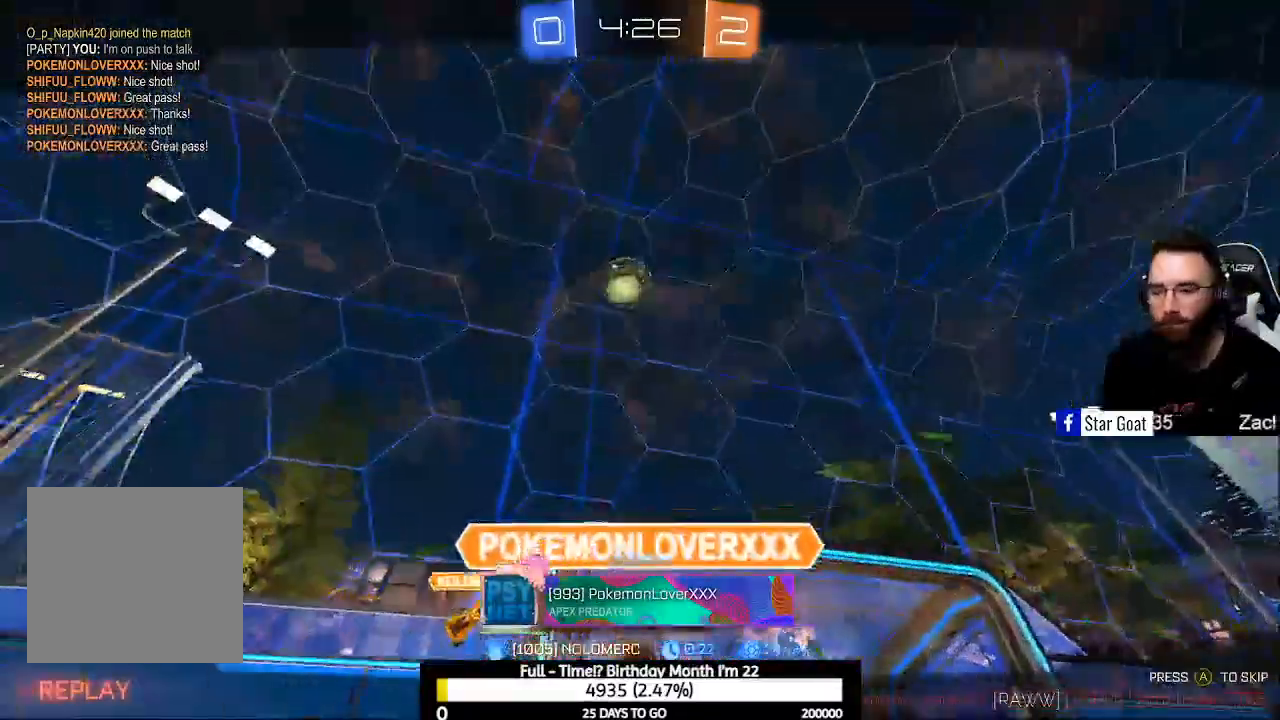
{"buttons": [], "left_stick": "center", "right_stick": "center", "events": []}
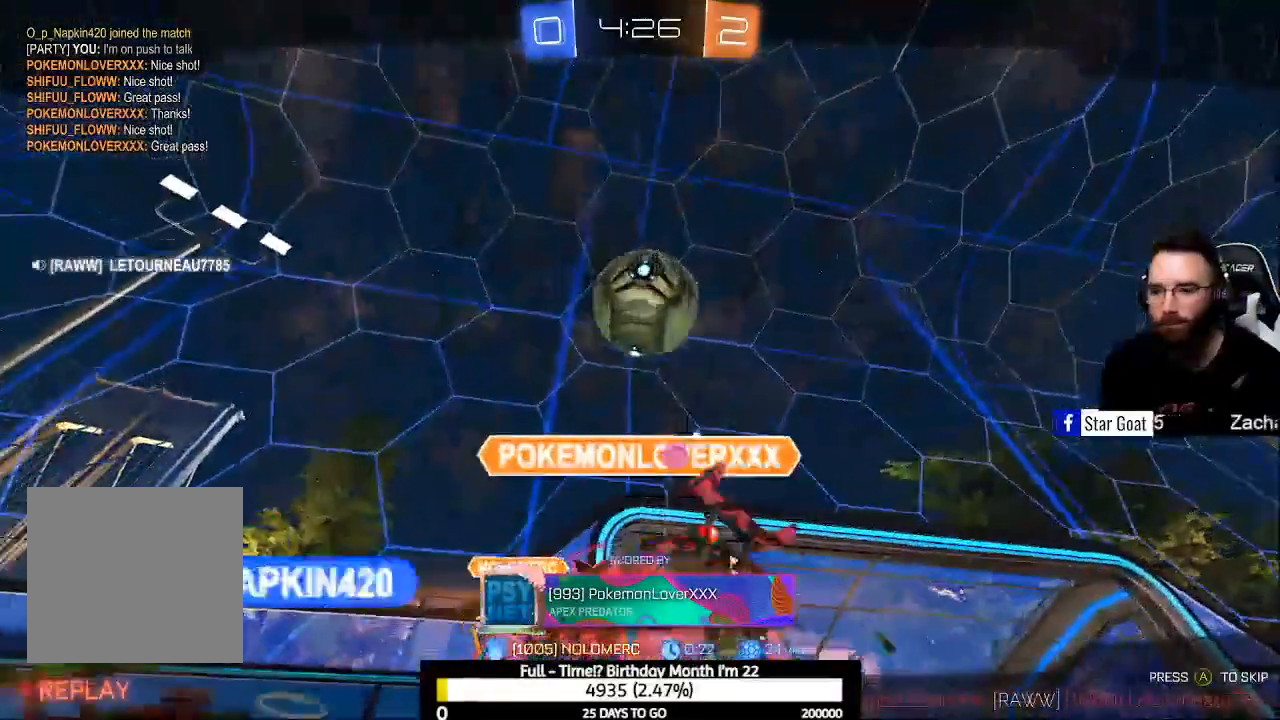
{"buttons": [], "left_stick": "center", "right_stick": "center", "events": [[167, "START", "down"], [300, "START", "up"]]}
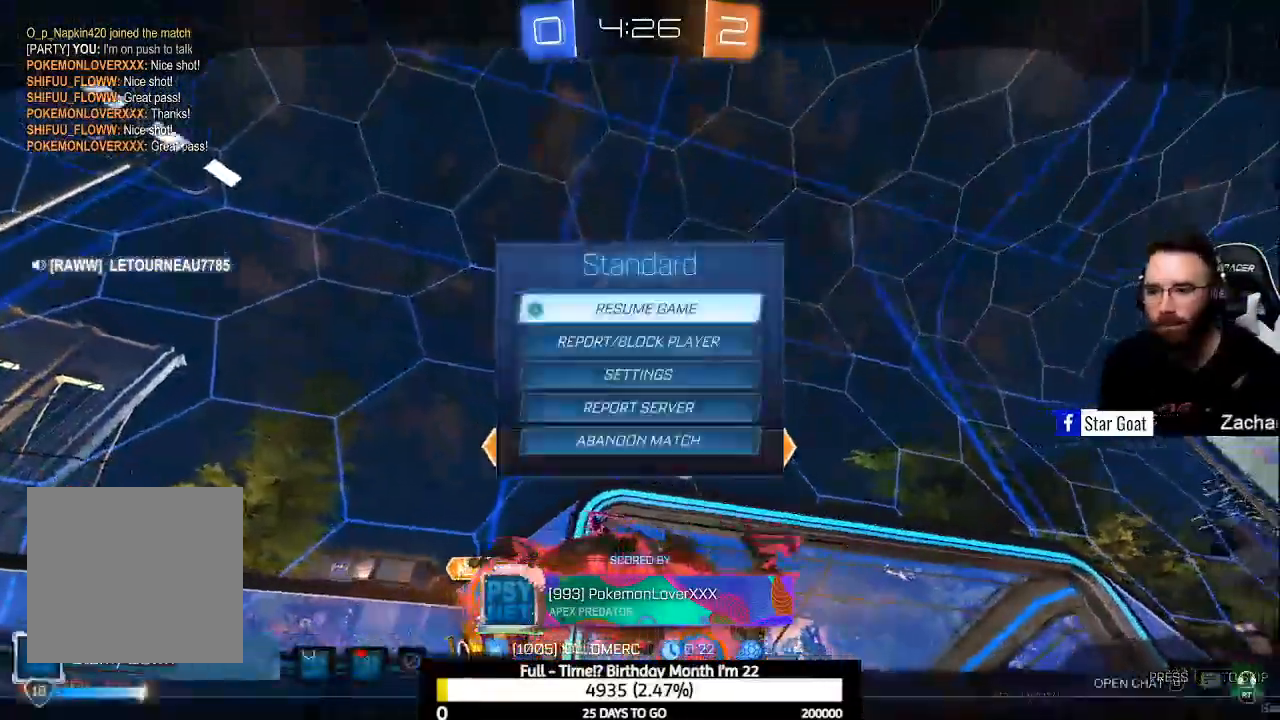
{"buttons": ["A"], "left_stick": "center", "right_stick": "center", "events": [[200, "DPAD_DOWN", "down"], [267, "DPAD_DOWN", "up"], [333, "DPAD_DOWN", "down"], [433, "A", "down"], [433, "DPAD_DOWN", "up"]]}
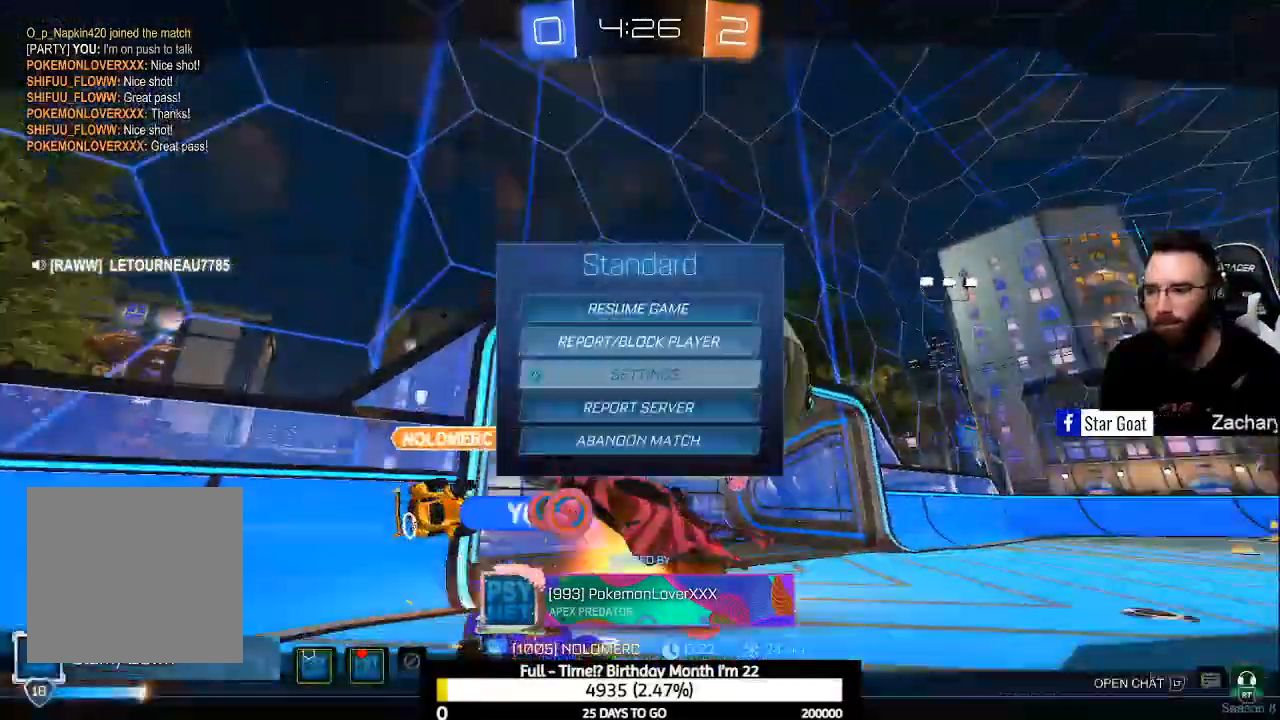
{"buttons": [], "left_stick": "center", "right_stick": "center", "events": [[33, "A", "up"]]}
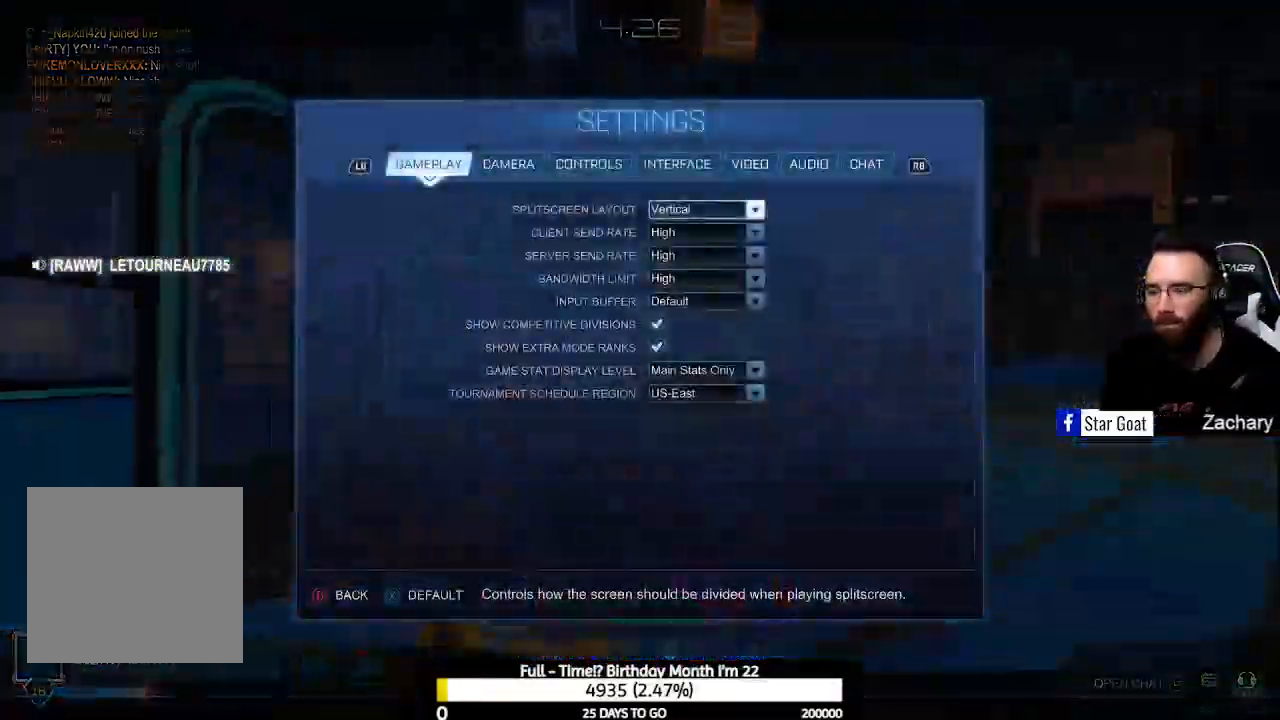
{"buttons": [], "left_stick": "center", "right_stick": "center", "events": [[367, "R1", "down"], [467, "R1", "up"]]}
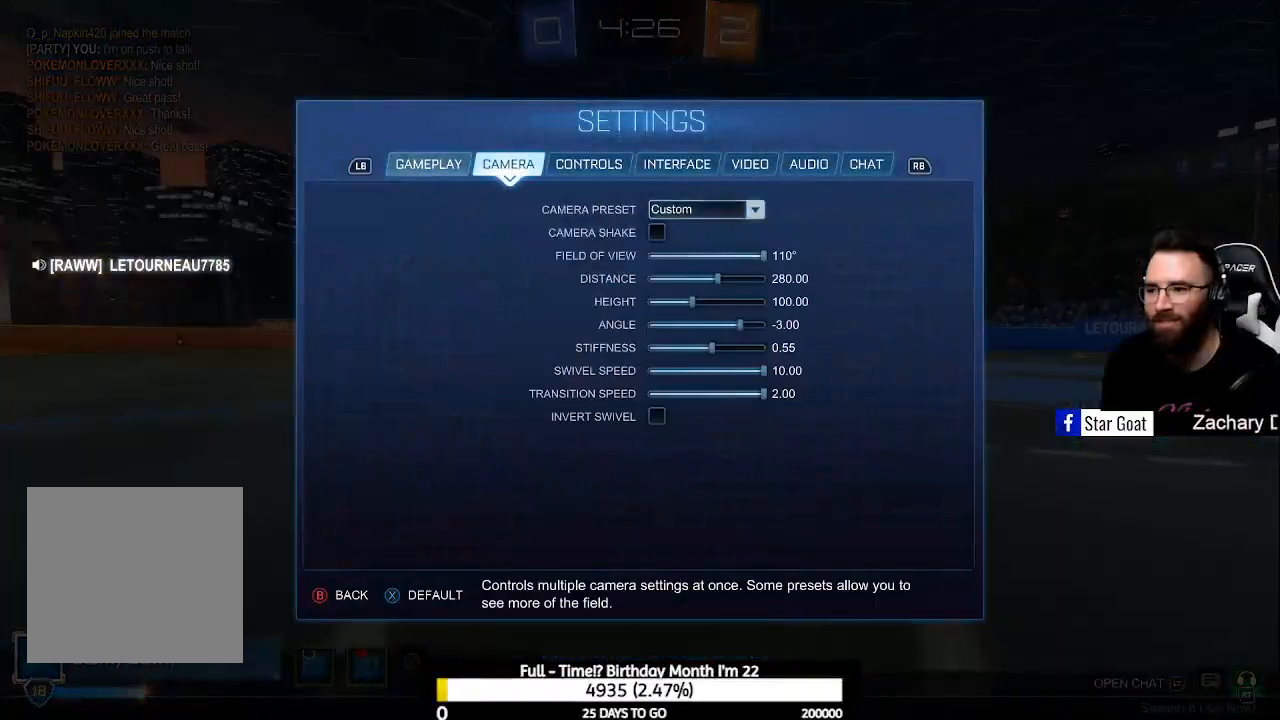
{"buttons": [], "left_stick": "center", "right_stick": "center", "events": []}
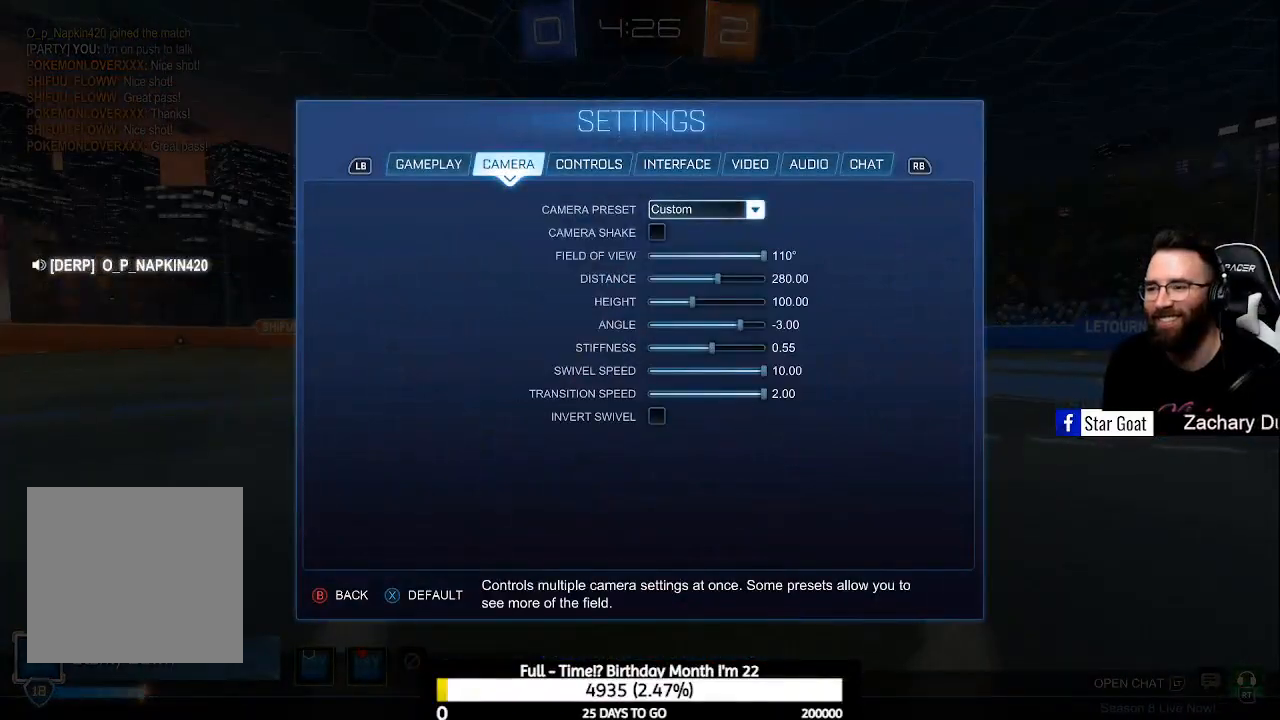
{"buttons": [], "left_stick": "center", "right_stick": "center", "events": [[400, "R1", "down"], [433, "R1", "up"]]}
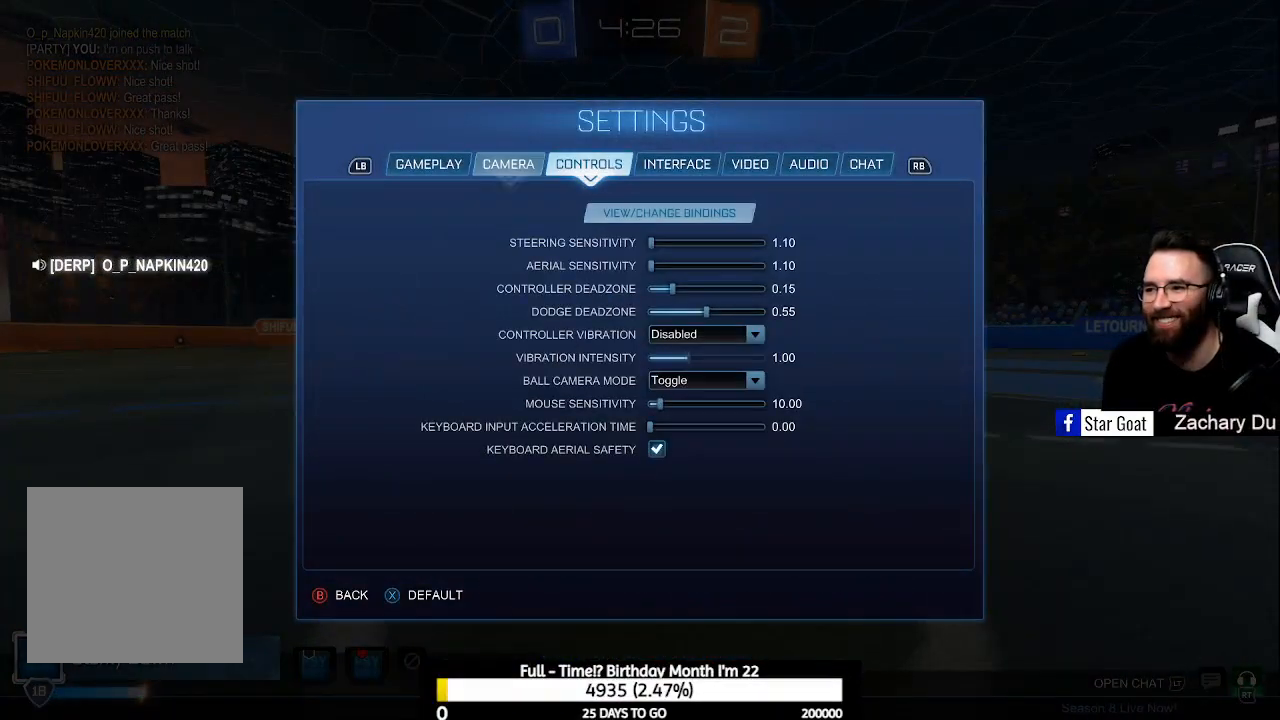
{"buttons": [], "left_stick": "center", "right_stick": "center", "events": []}
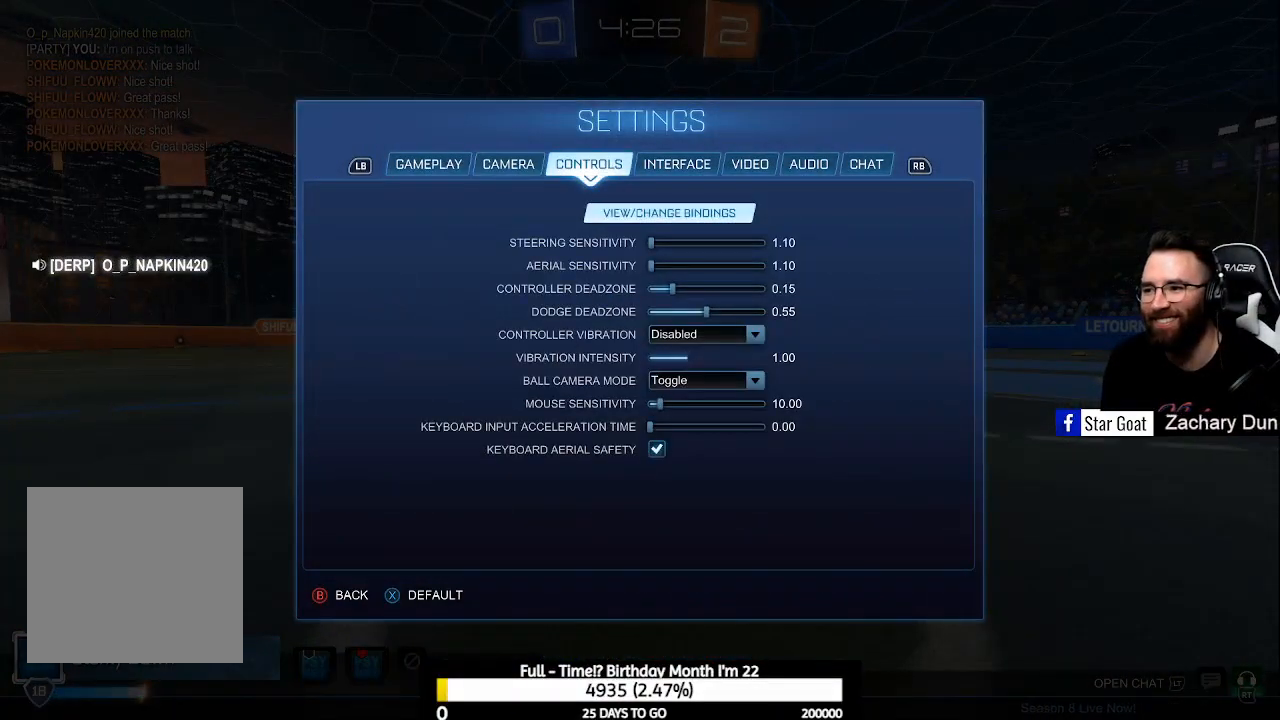
{"buttons": [], "left_stick": "center", "right_stick": "center", "events": [[433, "B", "down"], [500, "B", "up"]]}
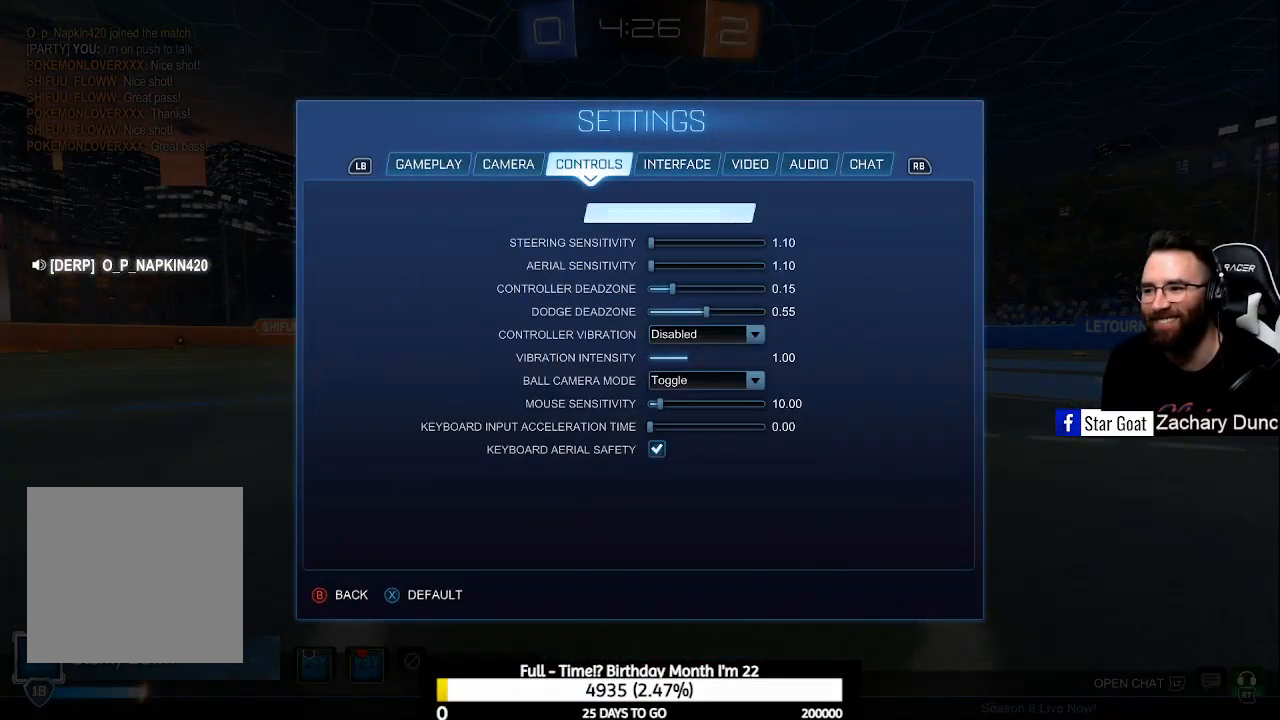
{"buttons": [], "left_stick": "center", "right_stick": "center", "events": [[433, "B", "down"], [500, "B", "up"]]}